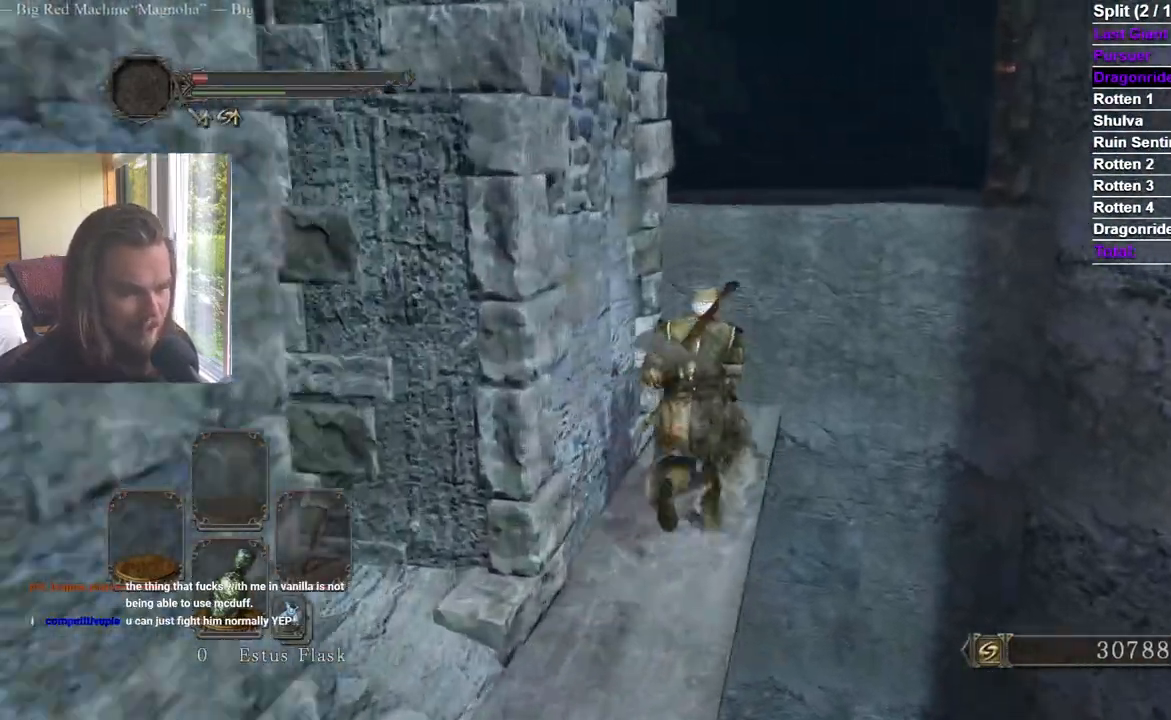
Gameplay with a controller (Xbox layout); each line is a JSON object with the inputs held at the frame after it. "events" lists button and stick changes between this image and that frame as [ms after this image, input, new state], when the widget could be followed in between.
{"buttons": ["B"], "left_stick": "up-left", "right_stick": "left", "events": [[50, "right_stick", "left"], [233, "right_stick", "center"], [284, "B", "down"], [350, "right_stick", "left"], [450, "left_stick", "up-left"]]}
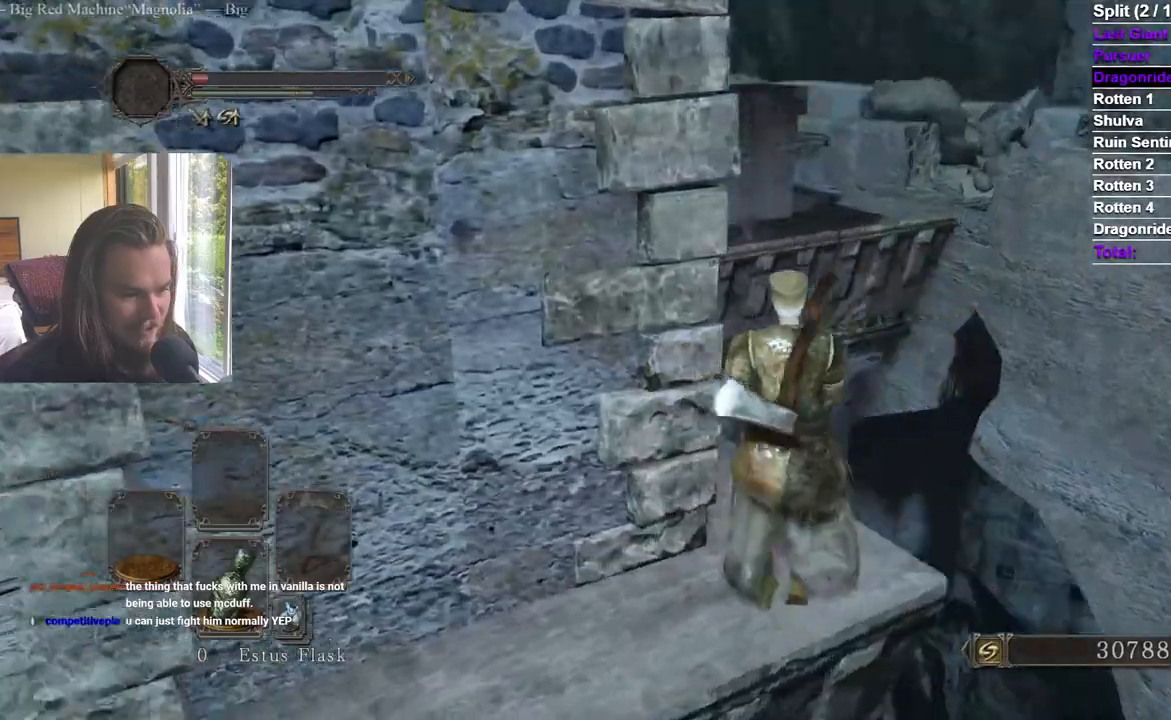
{"buttons": ["B"], "left_stick": "up", "right_stick": "center", "events": [[50, "R2", "down"], [67, "right_stick", "center"], [101, "R2", "up"], [117, "left_stick", "up"], [217, "right_stick", "down-left"], [317, "right_stick", "center"]]}
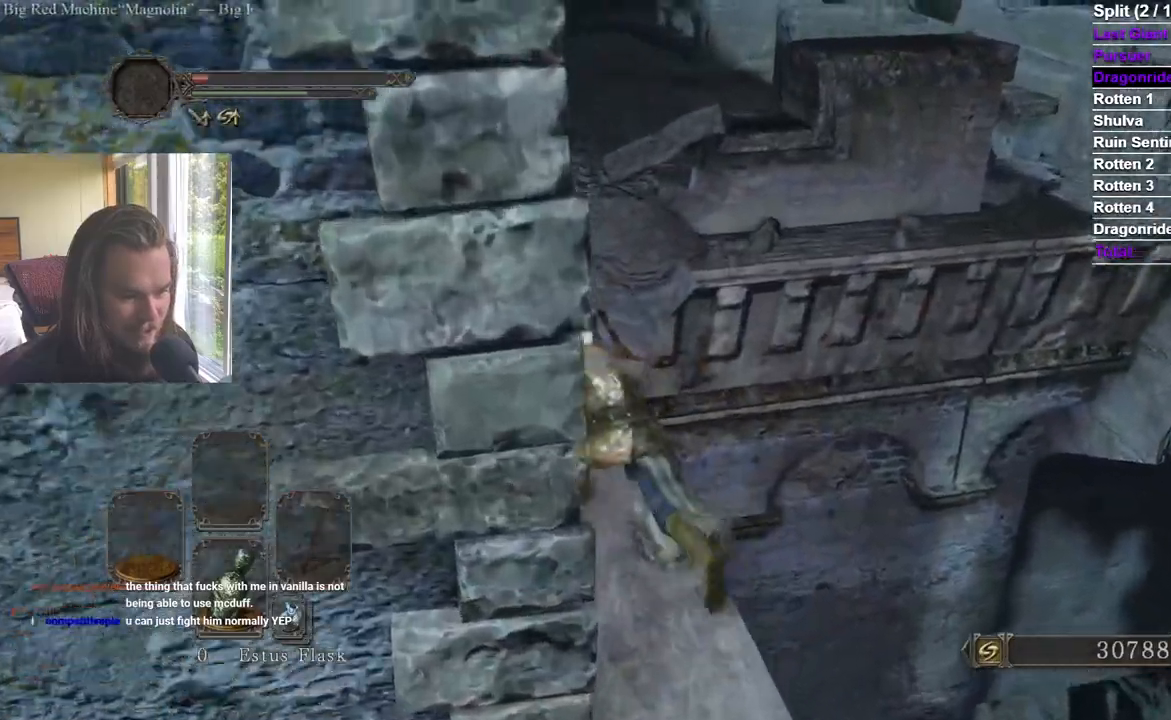
{"buttons": [], "left_stick": "up", "right_stick": "down-right", "events": [[33, "right_stick", "down"], [167, "right_stick", "down-right"], [200, "B", "up"]]}
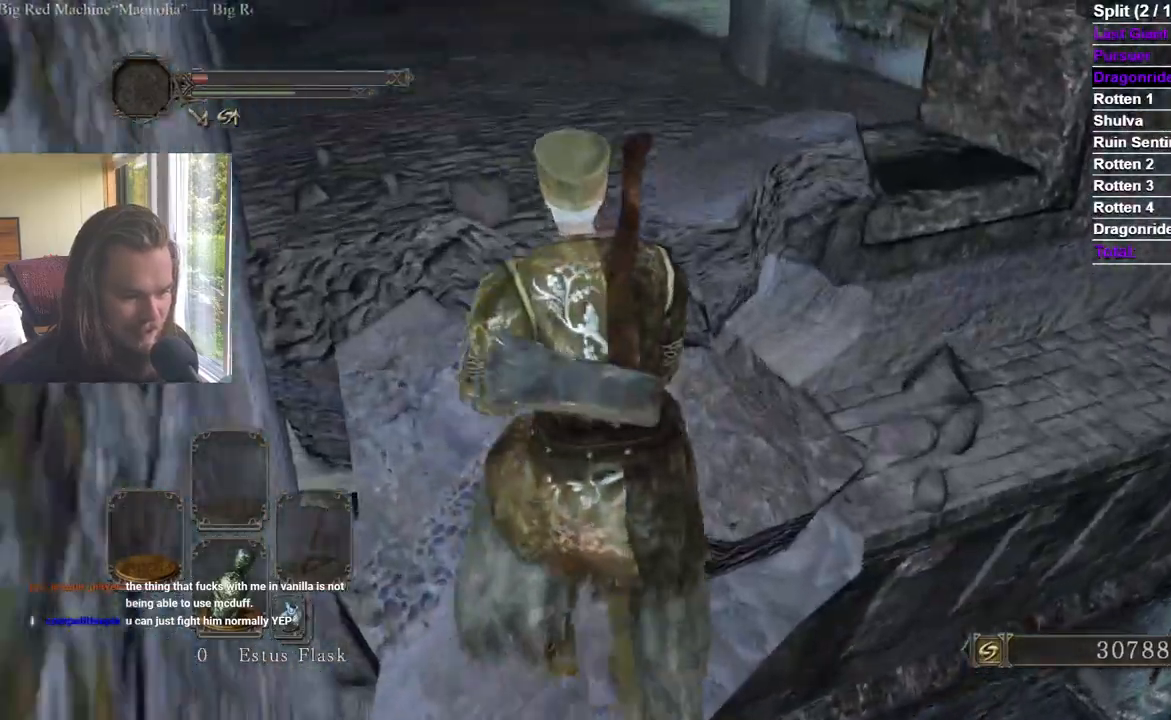
{"buttons": [], "left_stick": "up", "right_stick": "right", "events": [[151, "right_stick", "center"], [284, "A", "down"], [384, "right_stick", "down"], [417, "A", "up"], [501, "right_stick", "right"]]}